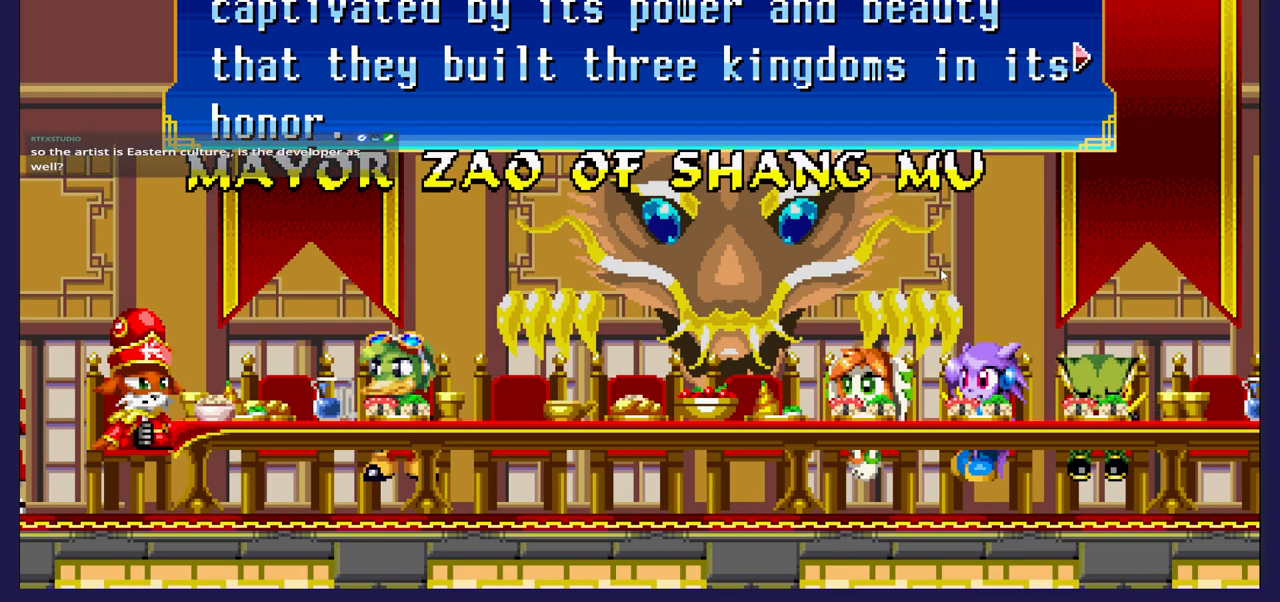
Gameplay with a controller (Xbox layout); each line is a JSON object with the inputs held at the frame after it. "events" lists button and stick changes between this image and that frame as [ms after this image, input, new state], when the widget could be followed in between.
{"buttons": [], "left_stick": "center", "right_stick": "center", "events": [[383, "A", "down"], [467, "A", "up"]]}
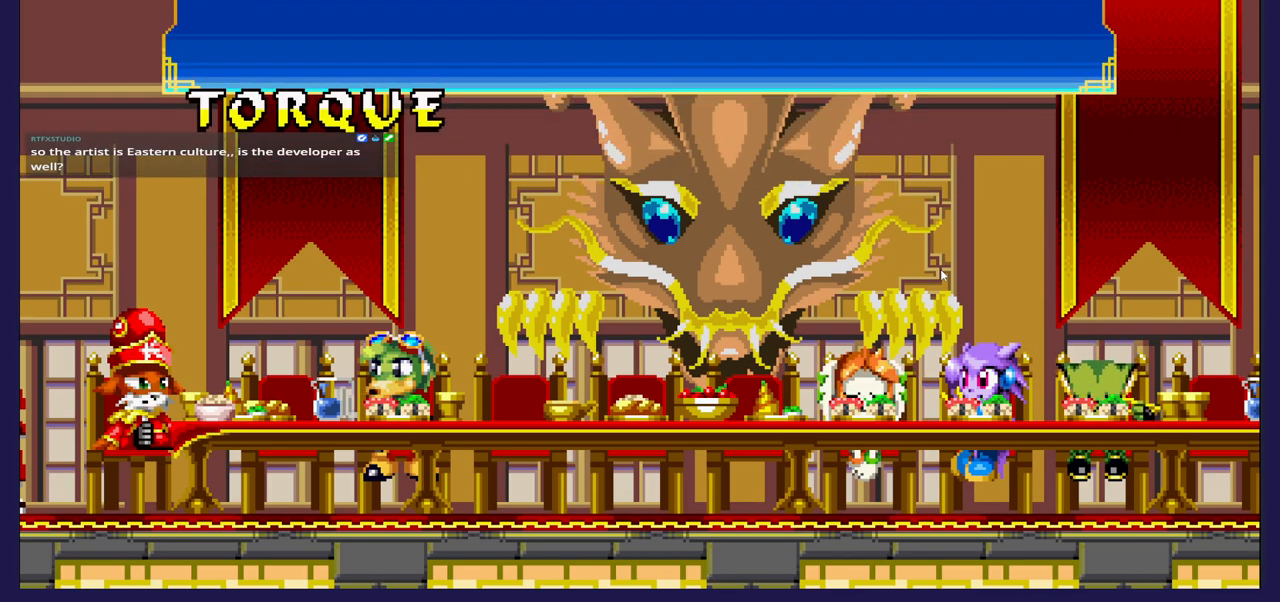
{"buttons": [], "left_stick": "center", "right_stick": "center", "events": []}
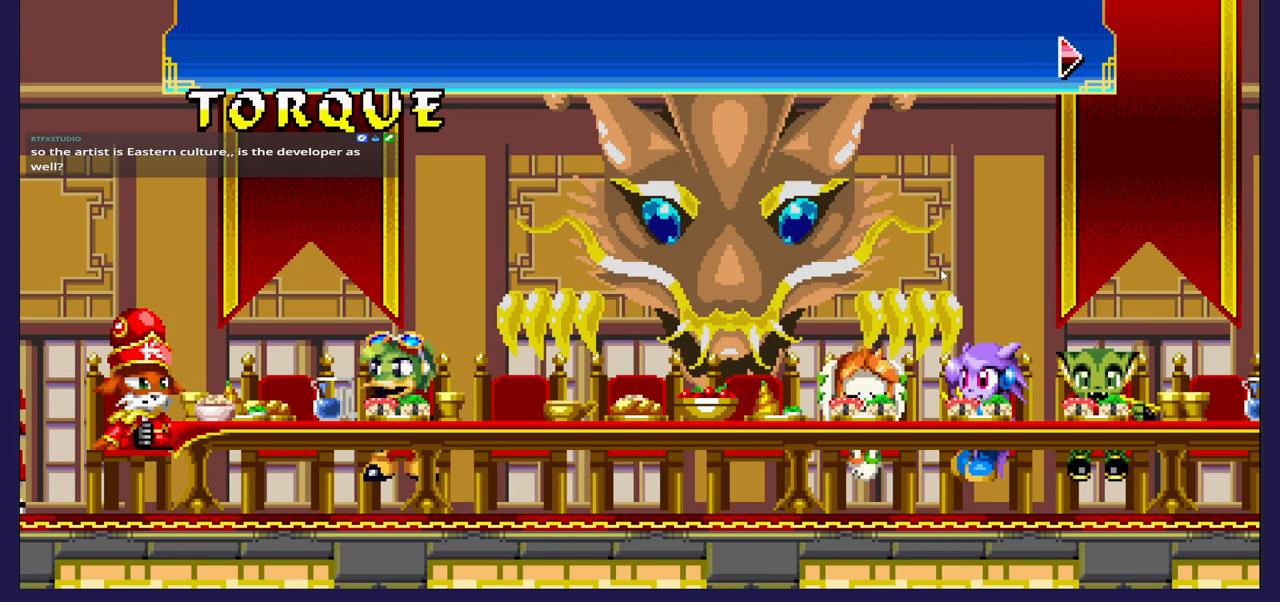
{"buttons": [], "left_stick": "center", "right_stick": "center", "events": []}
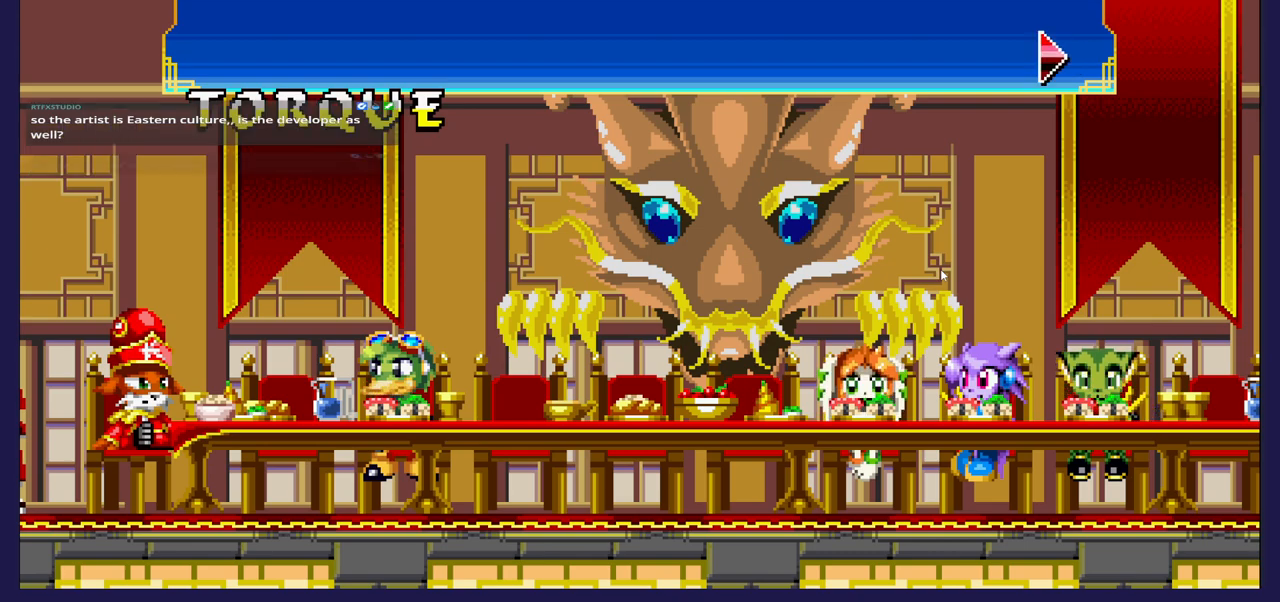
{"buttons": [], "left_stick": "center", "right_stick": "center", "events": []}
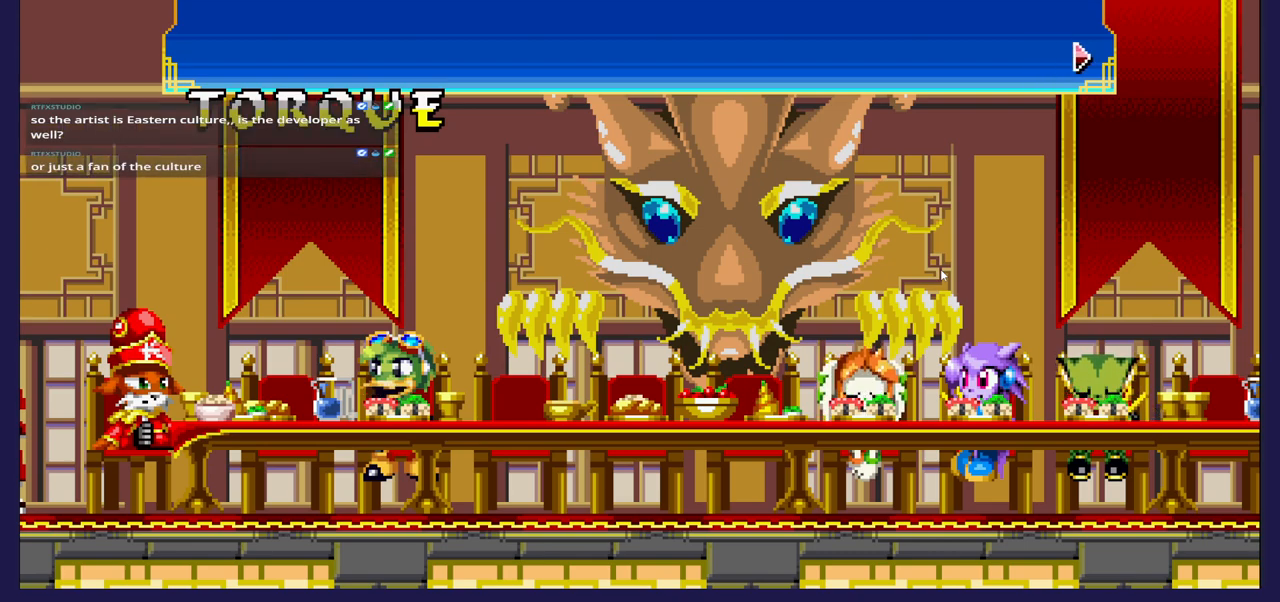
{"buttons": [], "left_stick": "center", "right_stick": "center", "events": []}
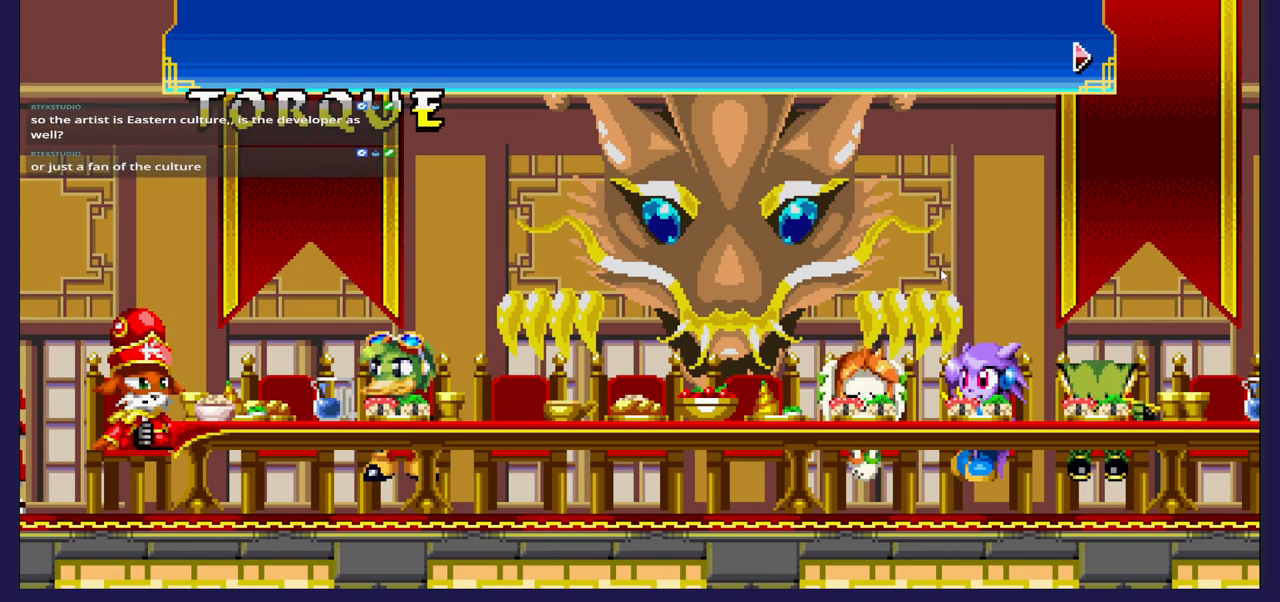
{"buttons": [], "left_stick": "center", "right_stick": "center", "events": [[383, "A", "down"], [433, "A", "up"]]}